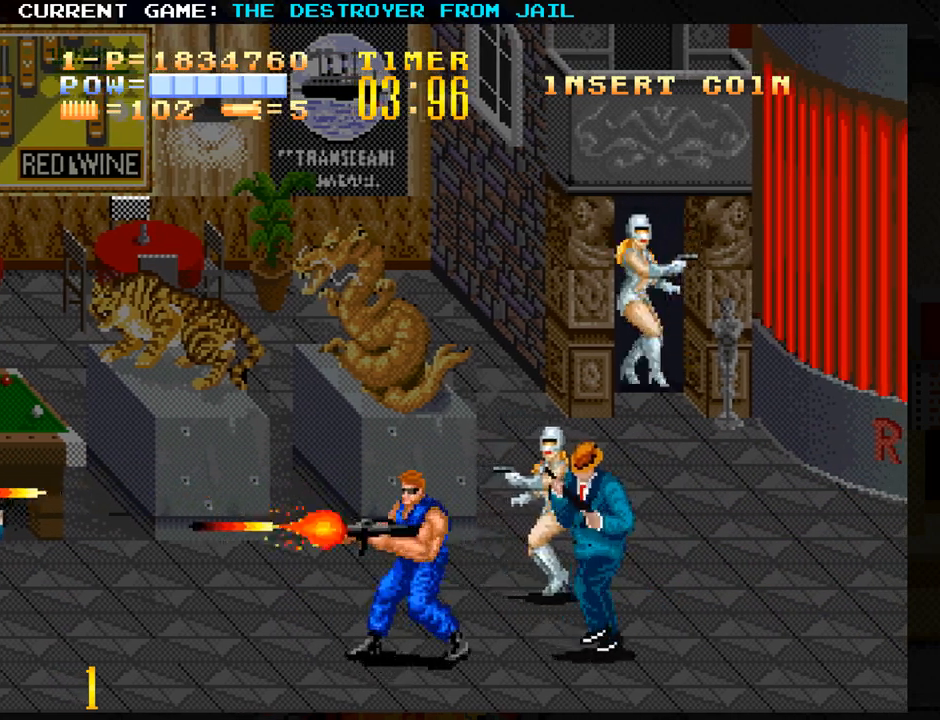
Gameplay with a controller (arcade stick); each line is a JSON object with the inputs held at the frame after it. "events" lists button and stick changes between this image and that frame as [ms after this image, input, new state], when the widget could be followed in between. Not read: L3 R3.
{"buttons": [], "left_stick": "down", "events": [[33, "SQUARE", "up"], [167, "left_stick", "right"], [250, "SQUARE", "down"], [300, "SQUARE", "up"], [383, "SQUARE", "down"], [400, "left_stick", "center"], [450, "SQUARE", "up"], [500, "left_stick", "down"]]}
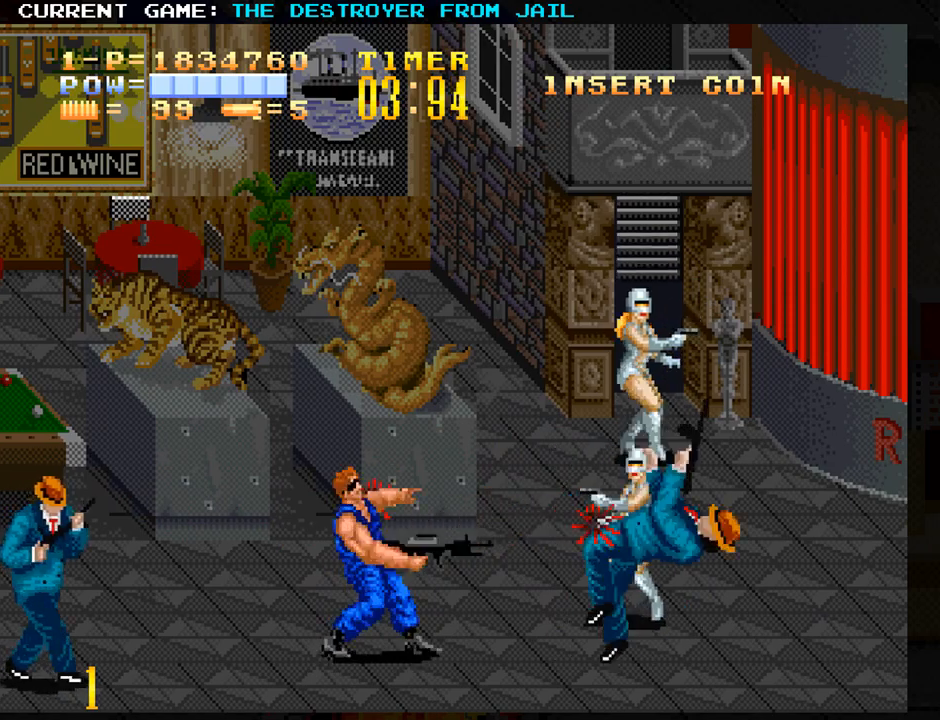
{"buttons": ["SQUARE"], "left_stick": "center", "events": [[317, "left_stick", "left"], [350, "SQUARE", "down"], [433, "SQUARE", "up"], [433, "left_stick", "center"], [483, "SQUARE", "down"]]}
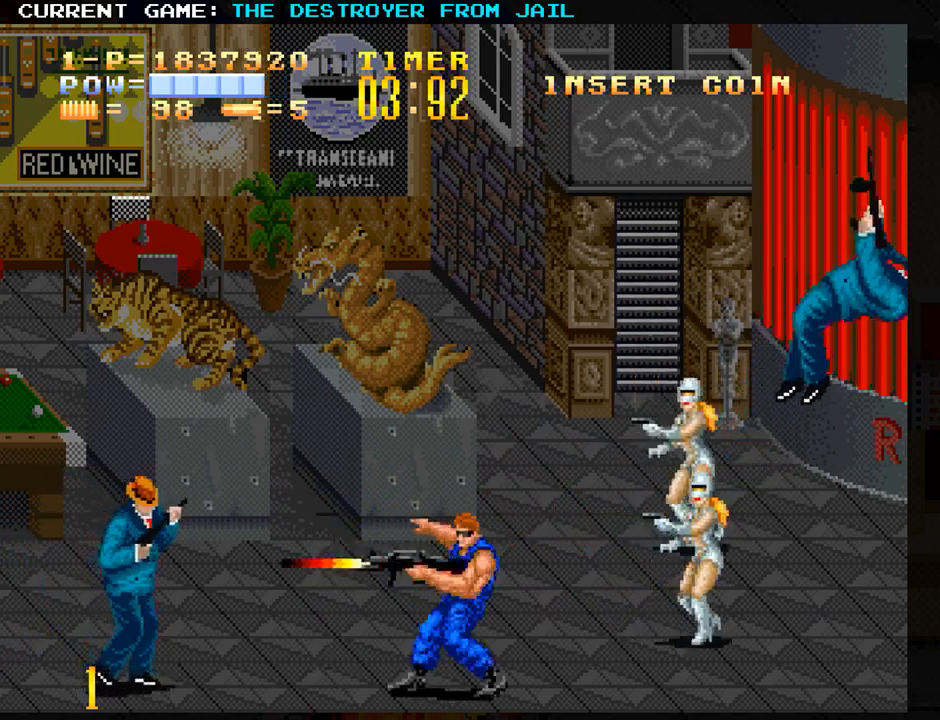
{"buttons": [], "left_stick": "right", "events": [[67, "SQUARE", "up"], [300, "left_stick", "right"]]}
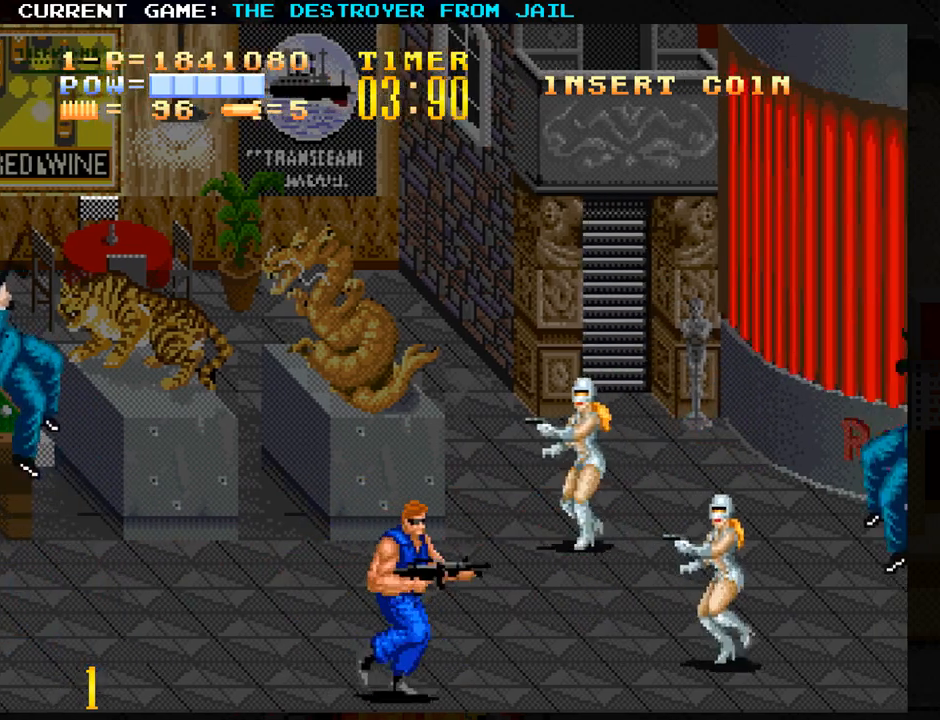
{"buttons": [], "left_stick": "center", "events": [[217, "left_stick", "up"], [233, "SQUARE", "down"], [283, "left_stick", "center"], [300, "SQUARE", "up"], [367, "SQUARE", "down"], [450, "SQUARE", "up"]]}
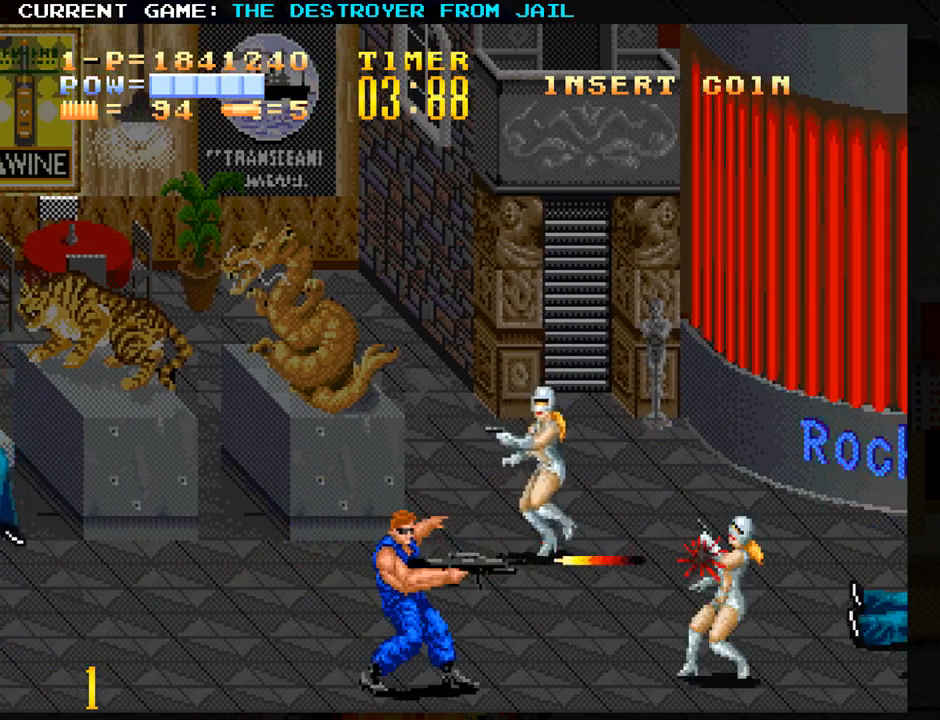
{"buttons": [], "left_stick": "right", "events": [[17, "SQUARE", "down"], [100, "SQUARE", "up"], [150, "SQUARE", "down"], [233, "SQUARE", "up"], [333, "left_stick", "right"]]}
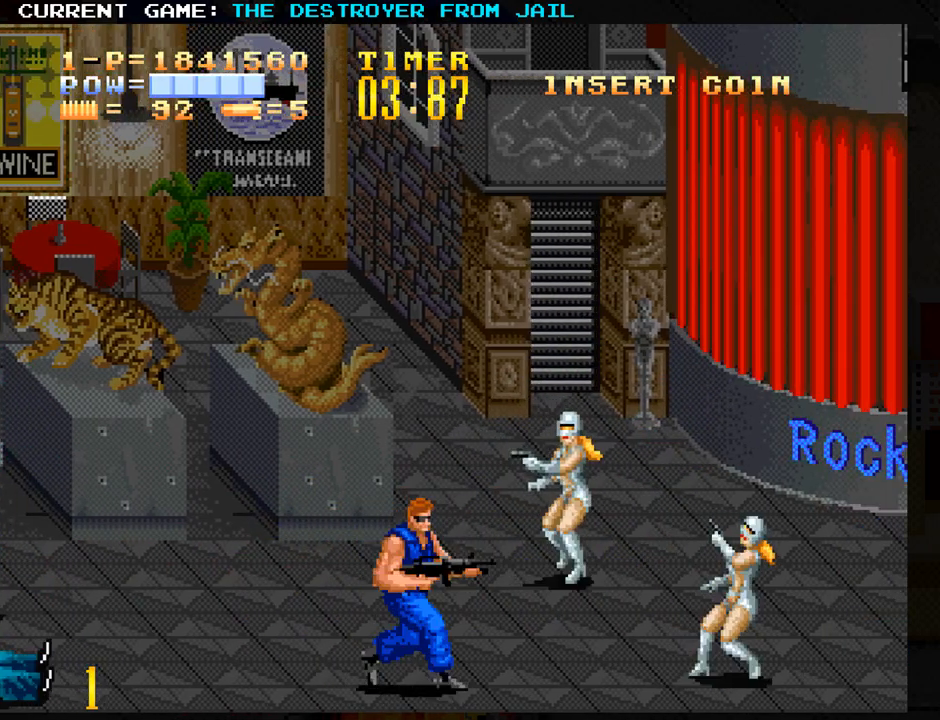
{"buttons": [], "left_stick": "right", "events": []}
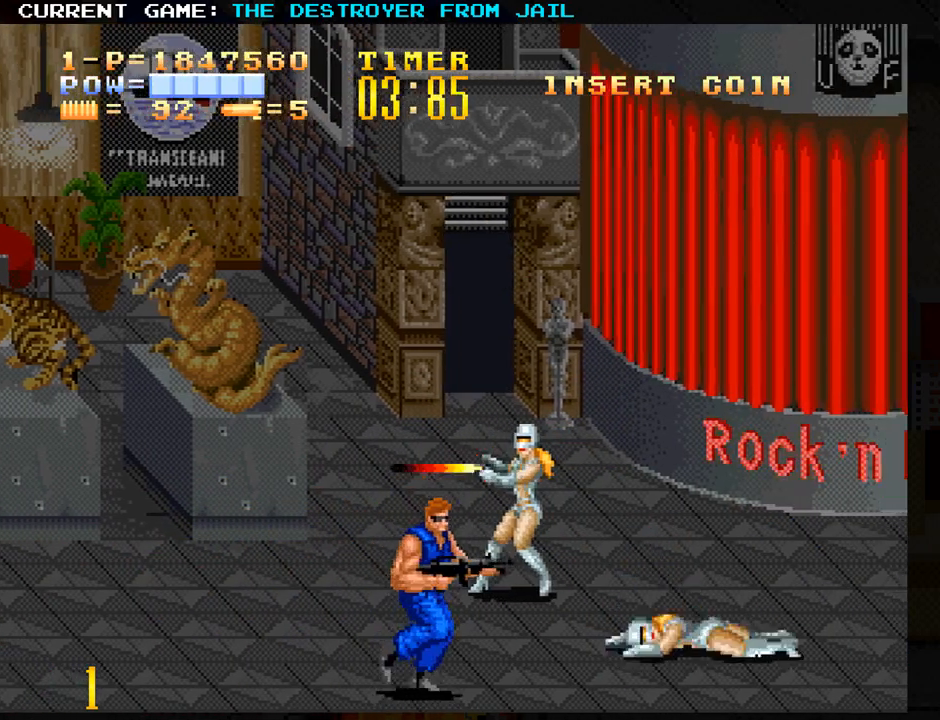
{"buttons": [], "left_stick": "right", "events": []}
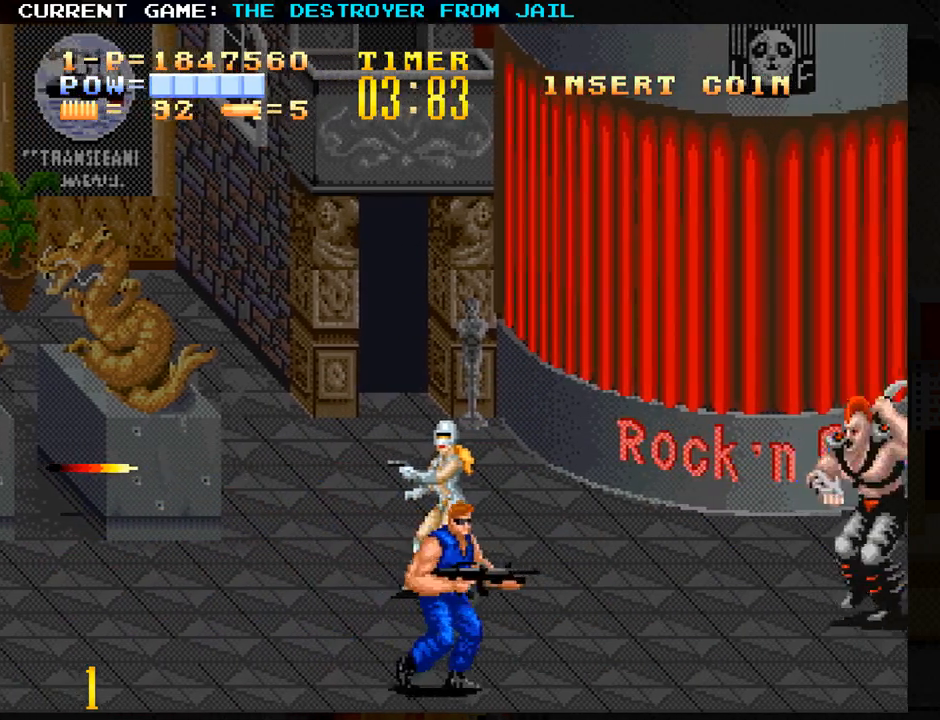
{"buttons": ["SQUARE"], "left_stick": "up", "events": [[33, "left_stick", "center"], [83, "left_stick", "up"], [467, "SQUARE", "down"]]}
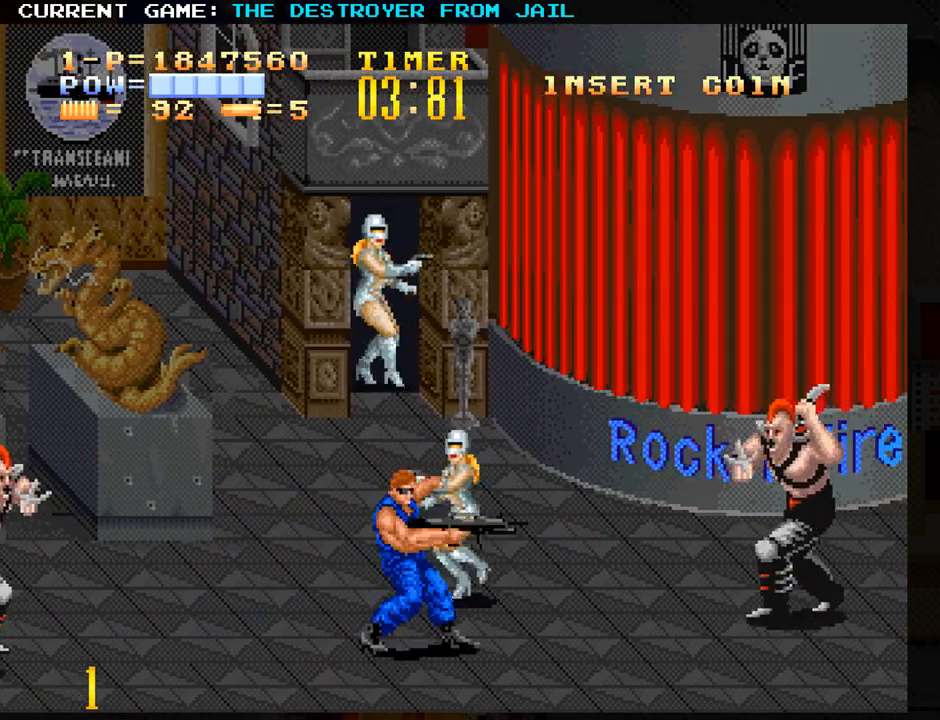
{"buttons": [], "left_stick": "down", "events": [[17, "SQUARE", "up"], [17, "left_stick", "center"], [100, "SQUARE", "down"], [167, "SQUARE", "up"], [217, "SQUARE", "down"], [300, "SQUARE", "up"], [367, "left_stick", "down"]]}
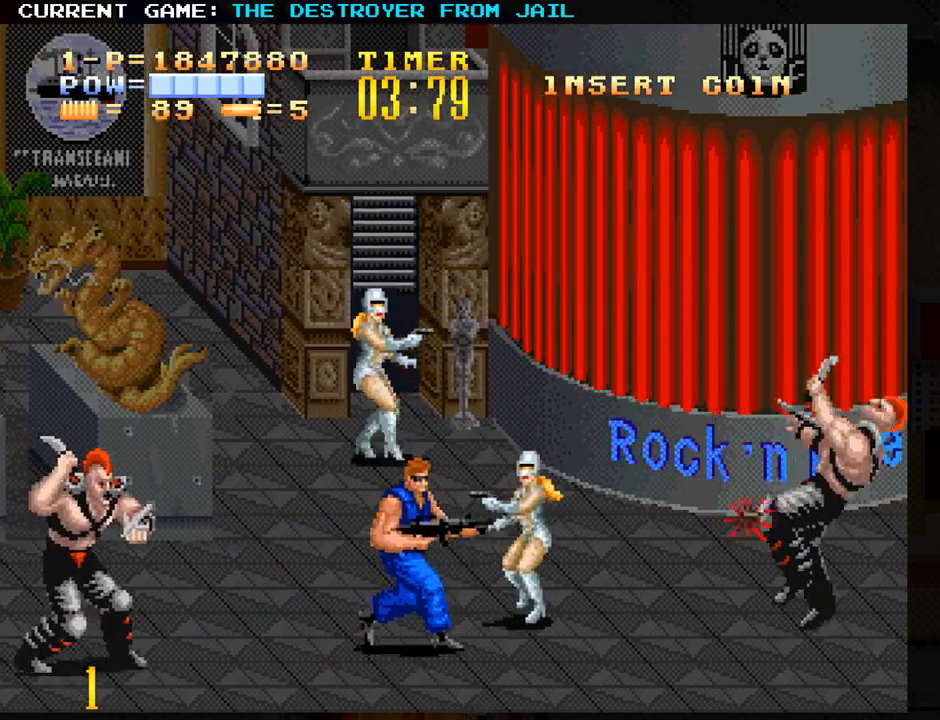
{"buttons": [], "left_stick": "down"}
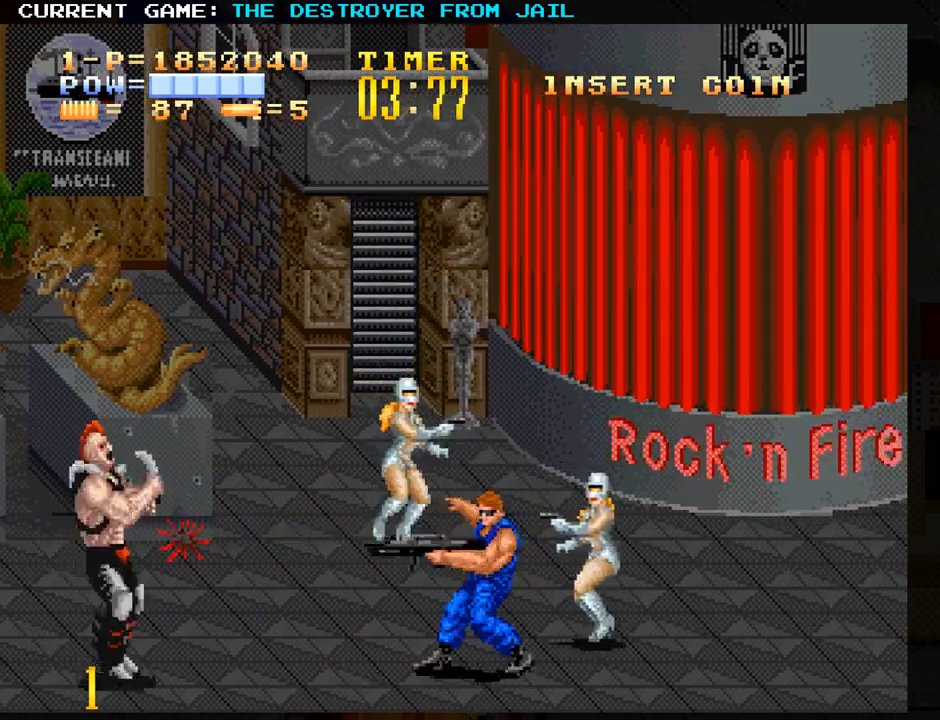
{"buttons": ["SQUARE"], "left_stick": "right", "events": [[333, "left_stick", "up"], [450, "left_stick", "right"], [483, "SQUARE", "down"]]}
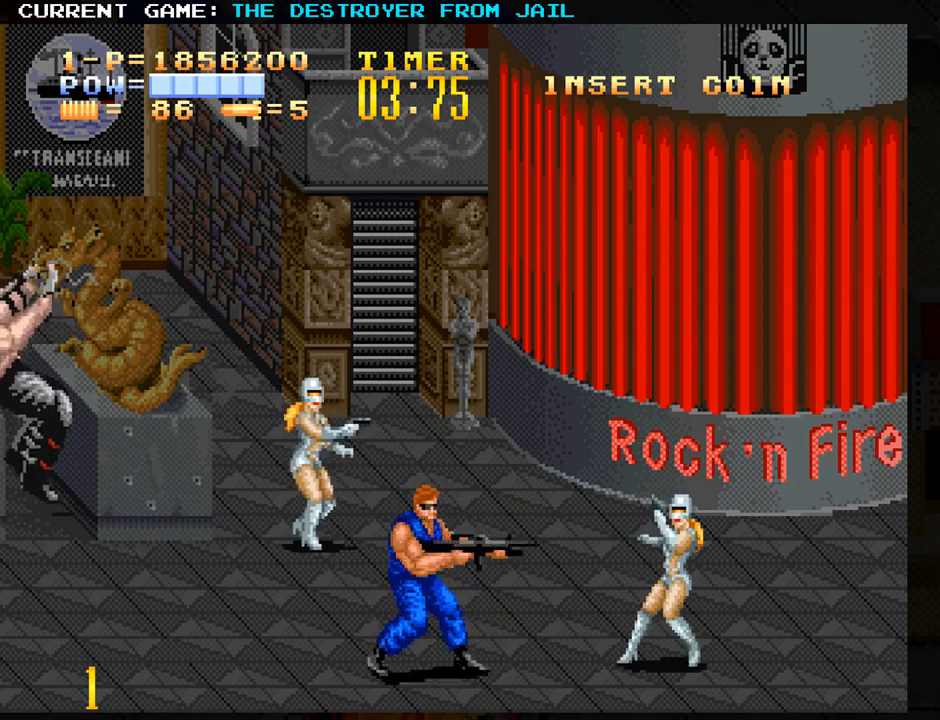
{"buttons": [], "left_stick": "center", "events": [[33, "SQUARE", "up"], [67, "left_stick", "center"], [100, "SQUARE", "down"], [167, "SQUARE", "up"], [250, "SQUARE", "down"], [300, "SQUARE", "up"], [367, "SQUARE", "down"], [450, "SQUARE", "up"]]}
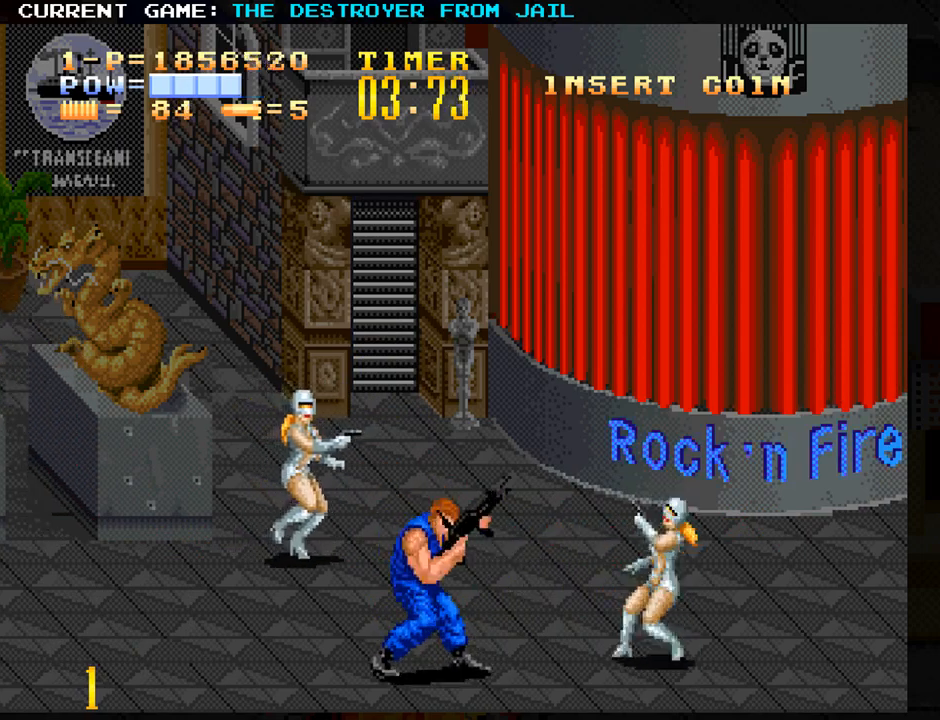
{"buttons": [], "left_stick": "right", "events": [[117, "SQUARE", "down"], [167, "left_stick", "right"], [183, "SQUARE", "up"], [267, "SQUARE", "down"], [350, "SQUARE", "up"]]}
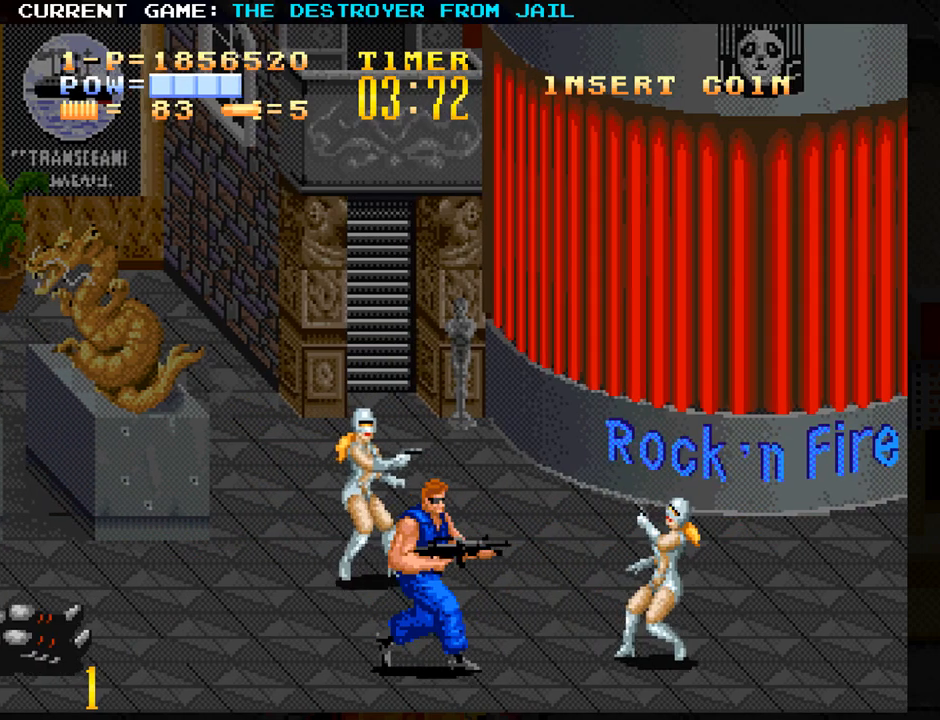
{"buttons": [], "left_stick": "left", "events": [[250, "left_stick", "center"], [367, "left_stick", "left"]]}
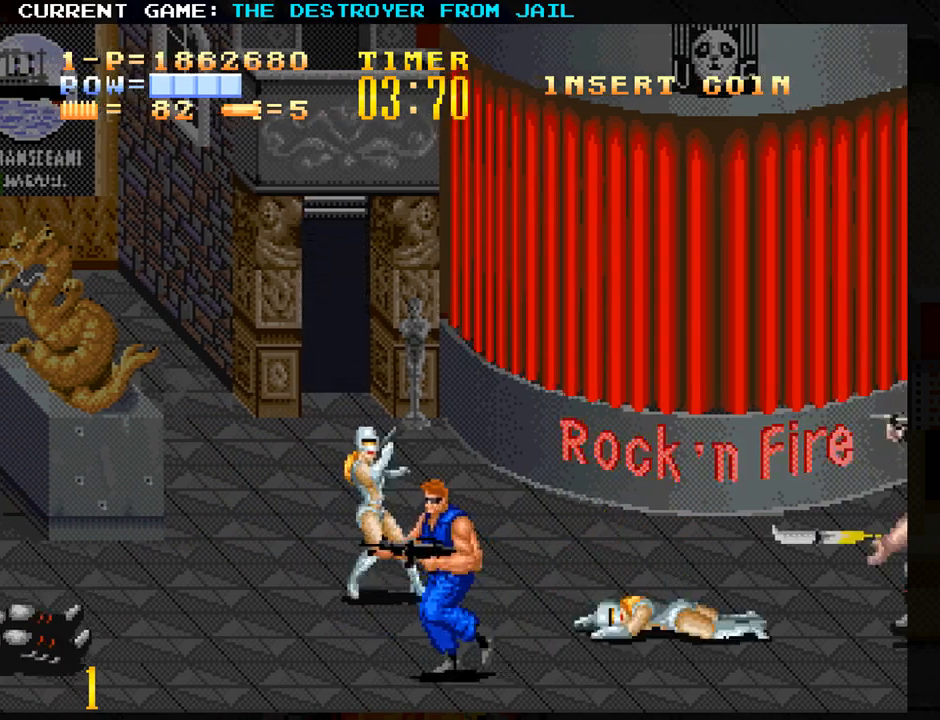
{"buttons": [], "left_stick": "down", "events": [[100, "left_stick", "center"], [200, "left_stick", "right"], [217, "SQUARE", "down"], [267, "SQUARE", "up"], [317, "left_stick", "down"]]}
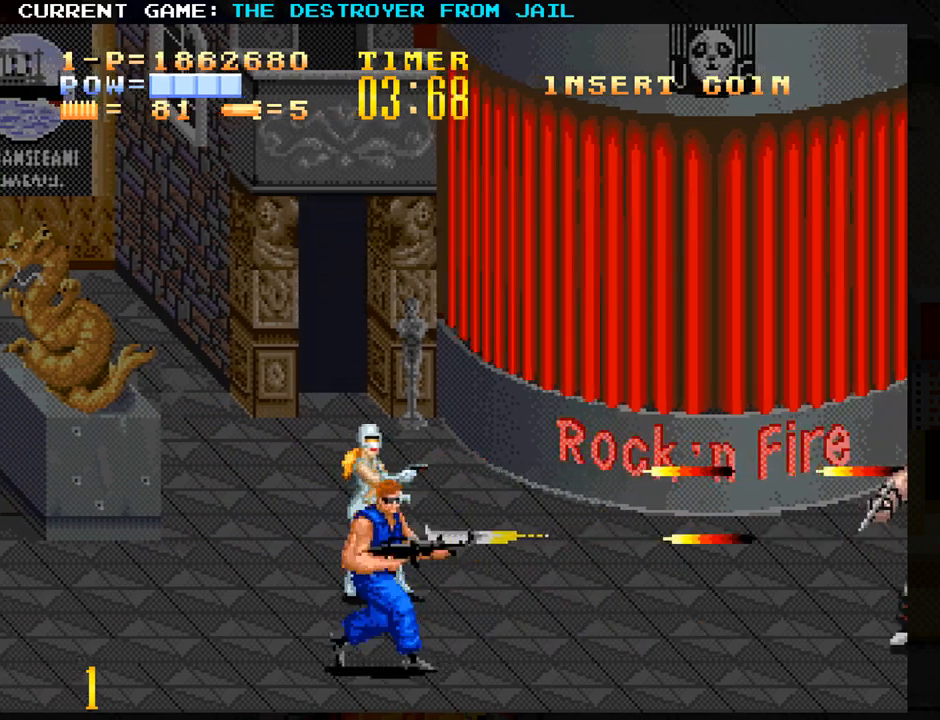
{"buttons": [], "left_stick": "up", "events": [[283, "left_stick", "center"], [350, "left_stick", "up"]]}
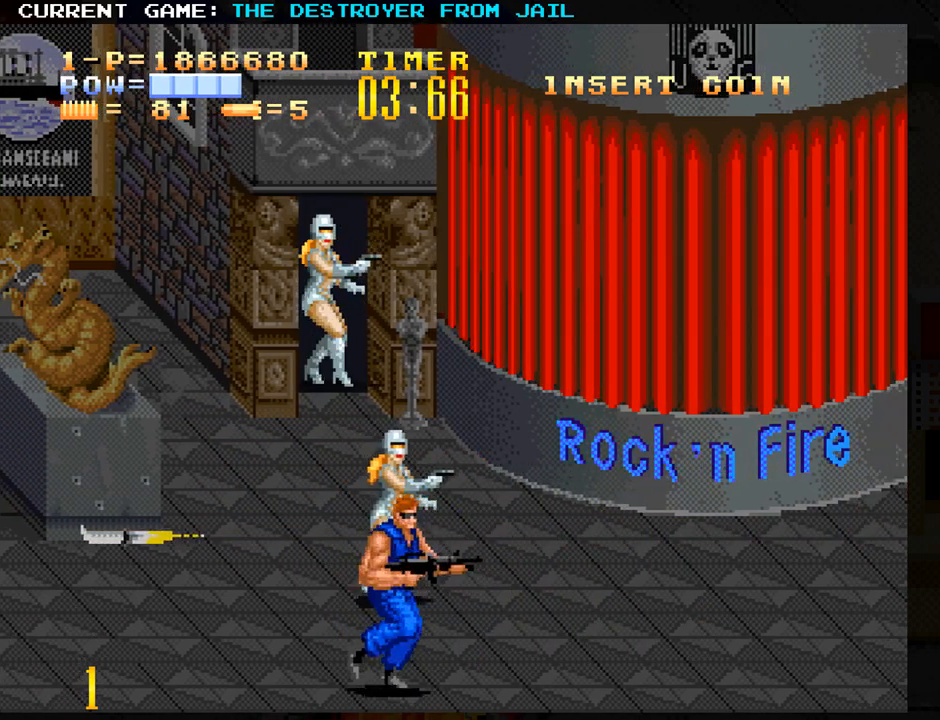
{"buttons": [], "left_stick": "left", "events": [[83, "SQUARE", "down"], [133, "left_stick", "center"], [150, "SQUARE", "up"], [217, "SQUARE", "down"], [300, "SQUARE", "up"], [467, "left_stick", "left"]]}
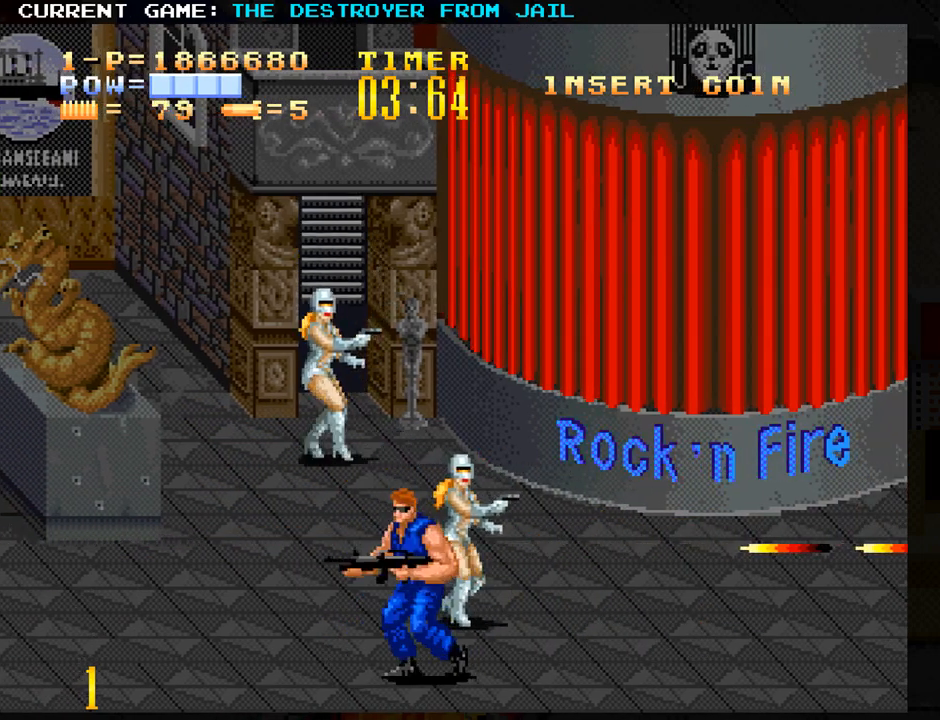
{"buttons": ["SQUARE"], "left_stick": "right", "events": [[367, "left_stick", "up"], [467, "SQUARE", "down"], [483, "left_stick", "right"]]}
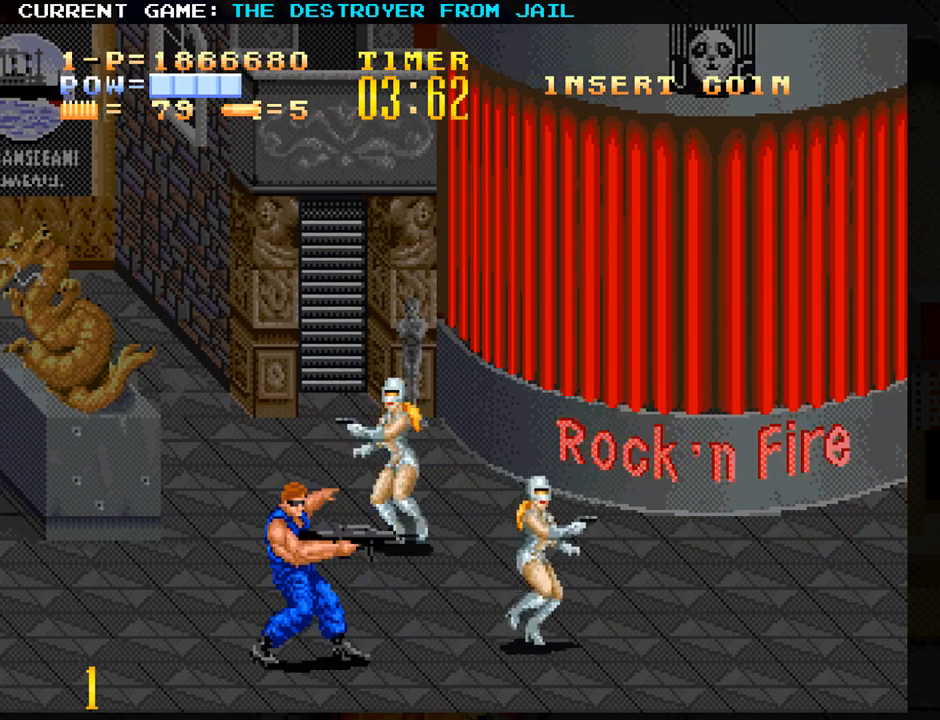
{"buttons": [], "left_stick": "center", "events": [[33, "SQUARE", "up"], [50, "left_stick", "center"], [83, "SQUARE", "down"], [167, "SQUARE", "up"], [233, "SQUARE", "down"], [300, "SQUARE", "up"], [367, "SQUARE", "down"], [450, "SQUARE", "up"]]}
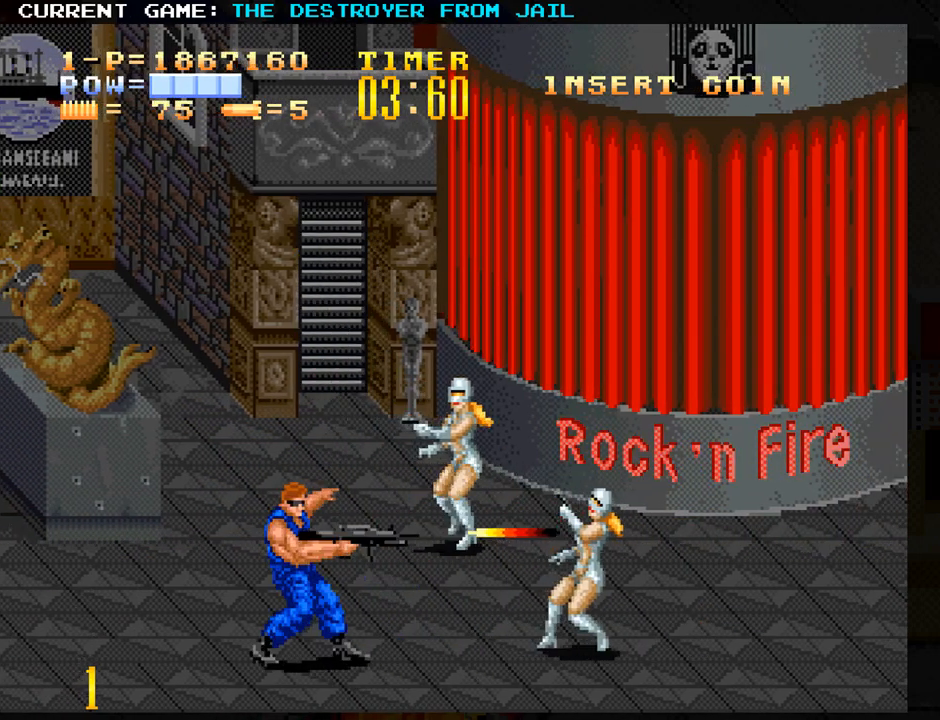
{"buttons": [], "left_stick": "right", "events": [[267, "left_stick", "right"]]}
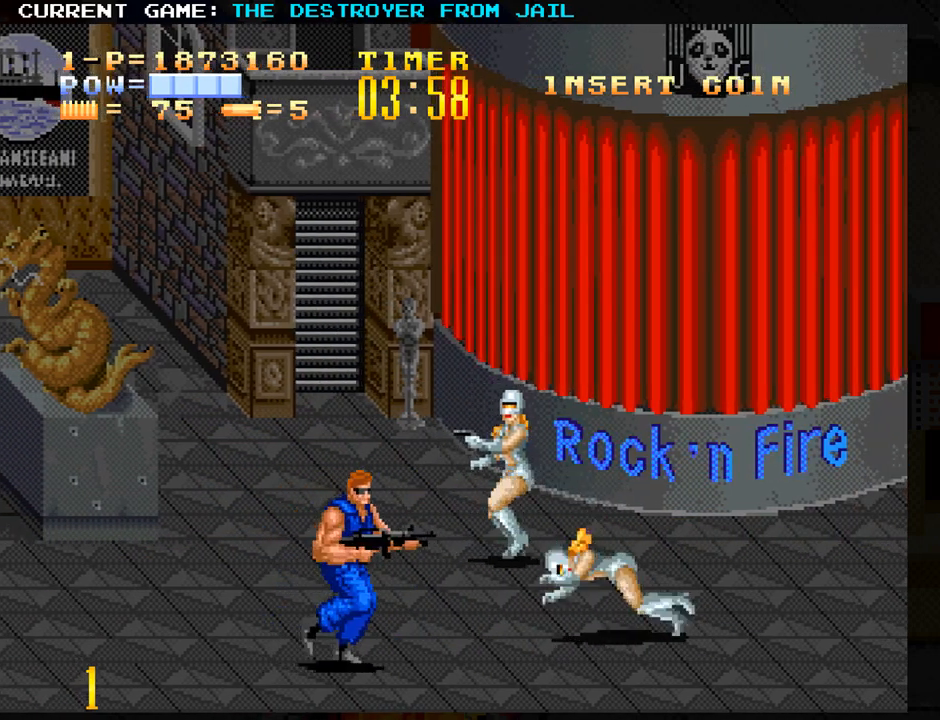
{"buttons": [], "left_stick": "right", "events": [[33, "left_stick", "center"], [450, "left_stick", "right"]]}
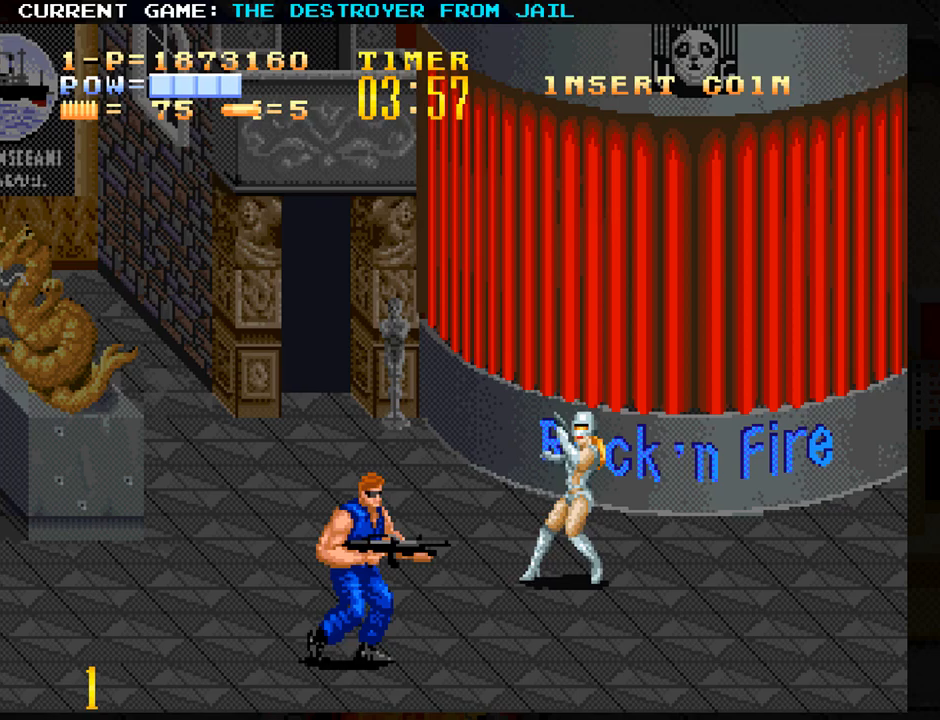
{"buttons": [], "left_stick": "center", "events": [[217, "left_stick", "center"]]}
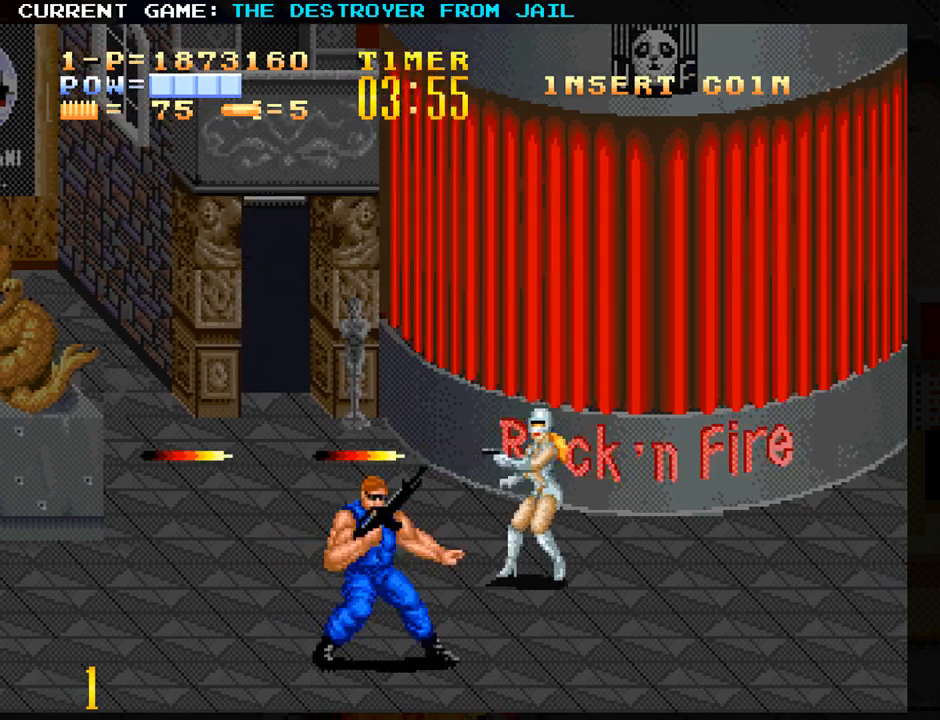
{"buttons": [], "left_stick": "up", "events": [[50, "left_stick", "up"]]}
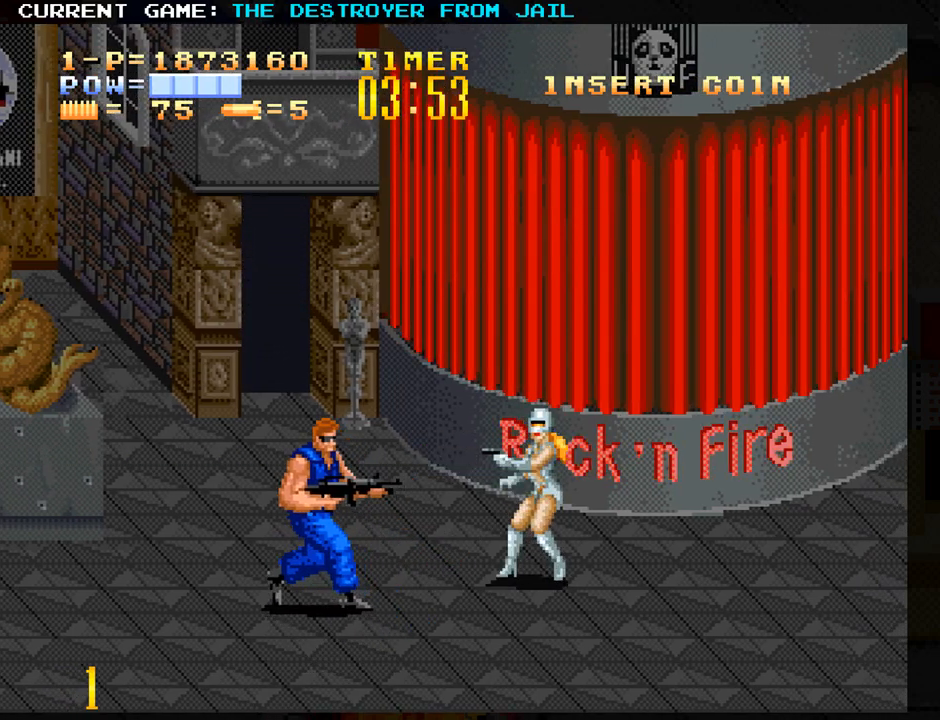
{"buttons": ["SQUARE"], "left_stick": "center", "events": [[33, "SQUARE", "down"], [83, "left_stick", "center"], [100, "SQUARE", "up"], [183, "SQUARE", "down"], [233, "SQUARE", "up"], [333, "SQUARE", "down"], [383, "SQUARE", "up"], [450, "SQUARE", "down"]]}
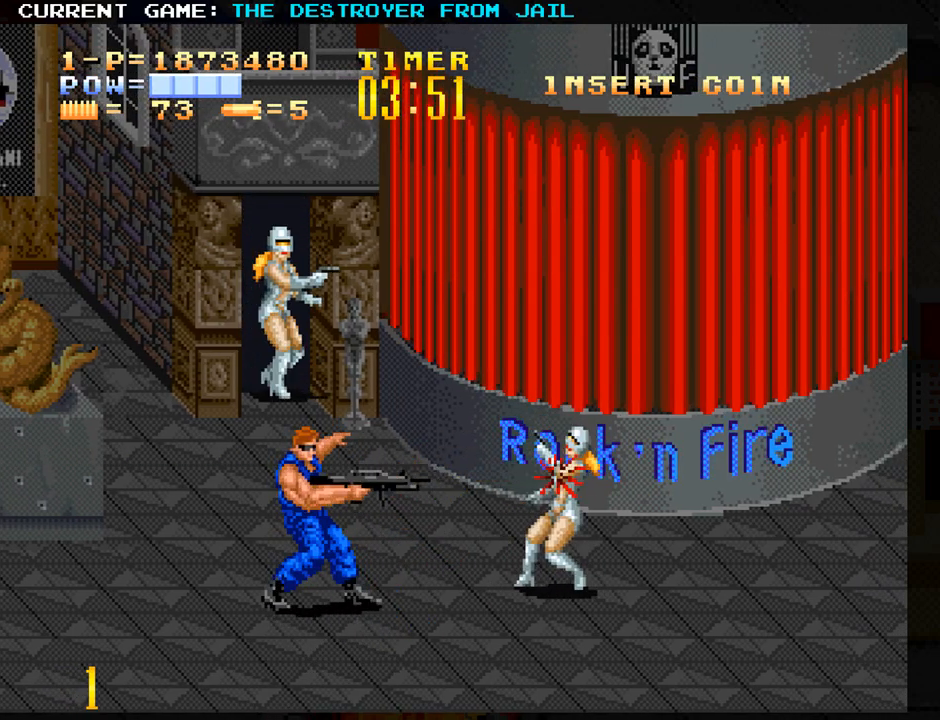
{"buttons": [], "left_stick": "right", "events": [[33, "SQUARE", "up"], [117, "SQUARE", "down"], [167, "SQUARE", "up"], [333, "left_stick", "down"], [483, "left_stick", "right"]]}
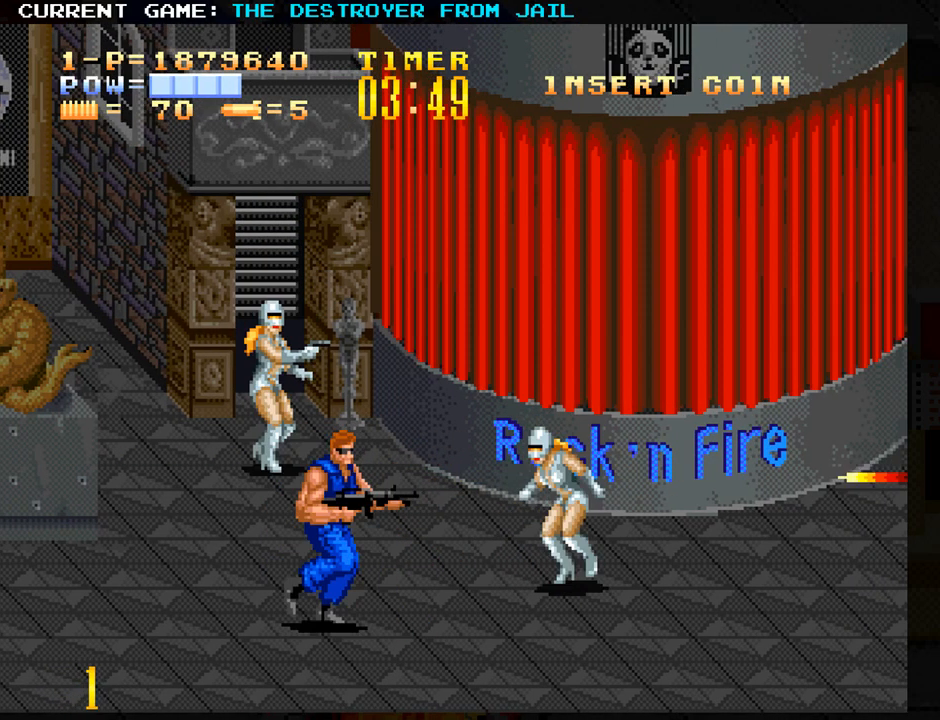
{"buttons": [], "left_stick": "center", "events": [[333, "left_stick", "center"]]}
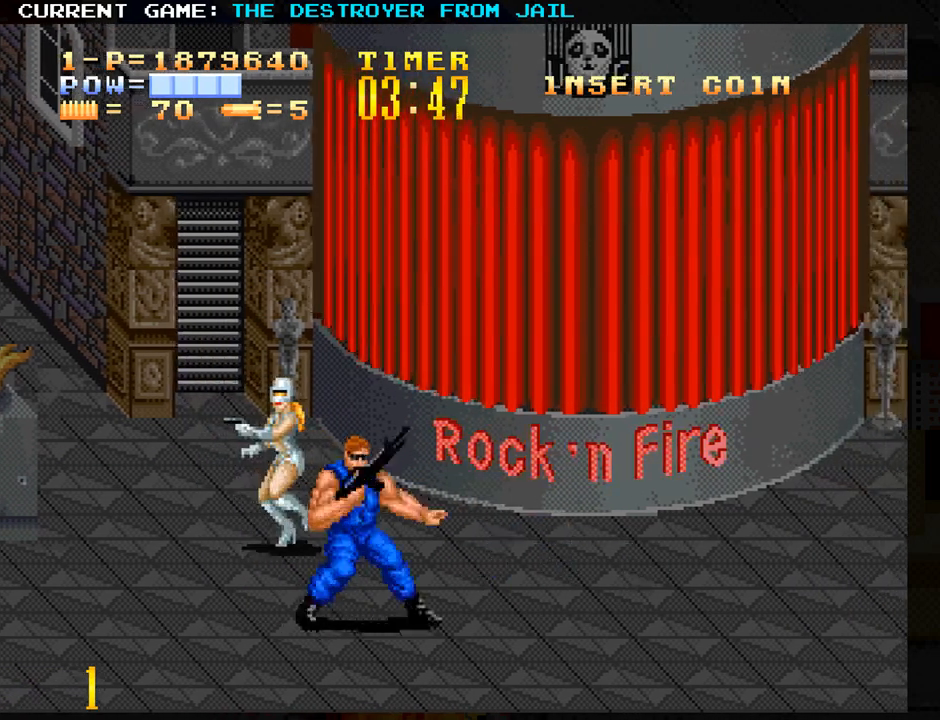
{"buttons": [], "left_stick": "right", "events": [[17, "left_stick", "right"], [200, "left_stick", "down"], [283, "left_stick", "left"], [450, "left_stick", "right"]]}
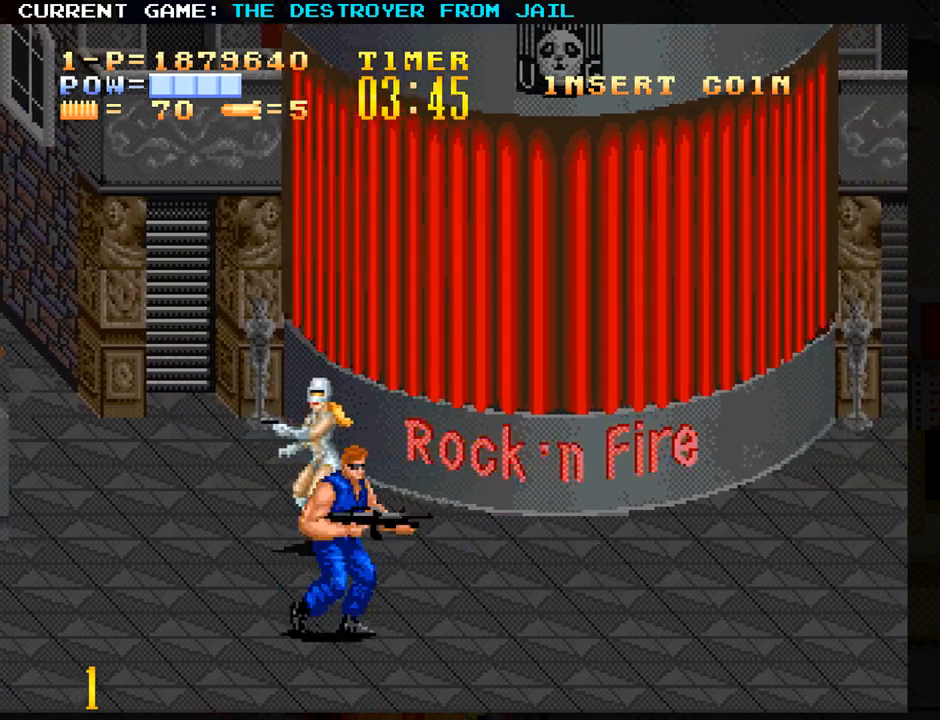
{"buttons": [], "left_stick": "right", "events": []}
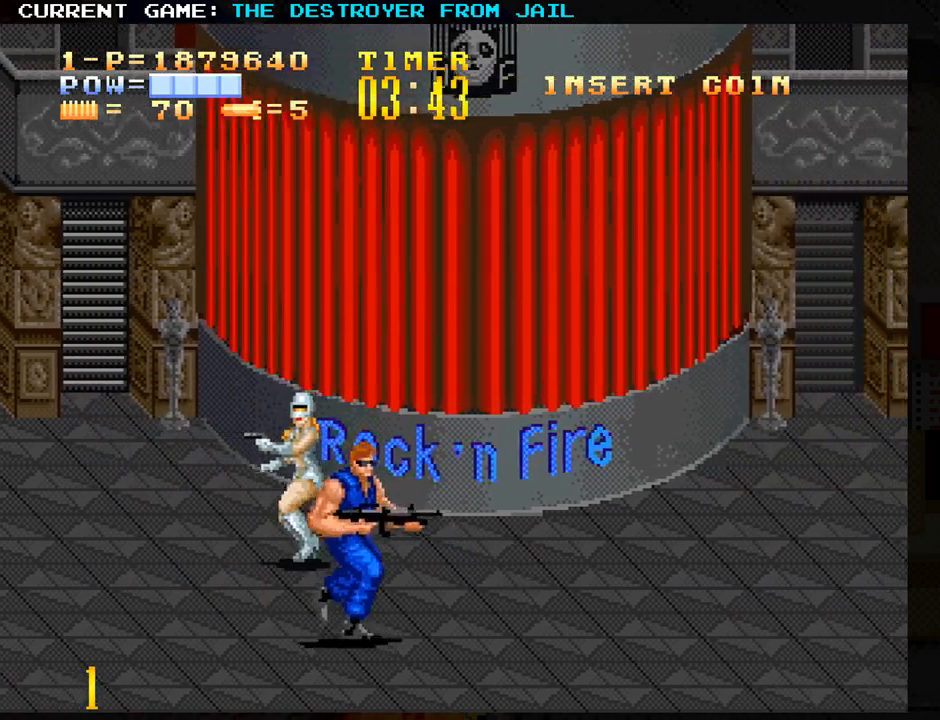
{"buttons": [], "left_stick": "left", "events": [[33, "left_stick", "down"], [167, "left_stick", "left"]]}
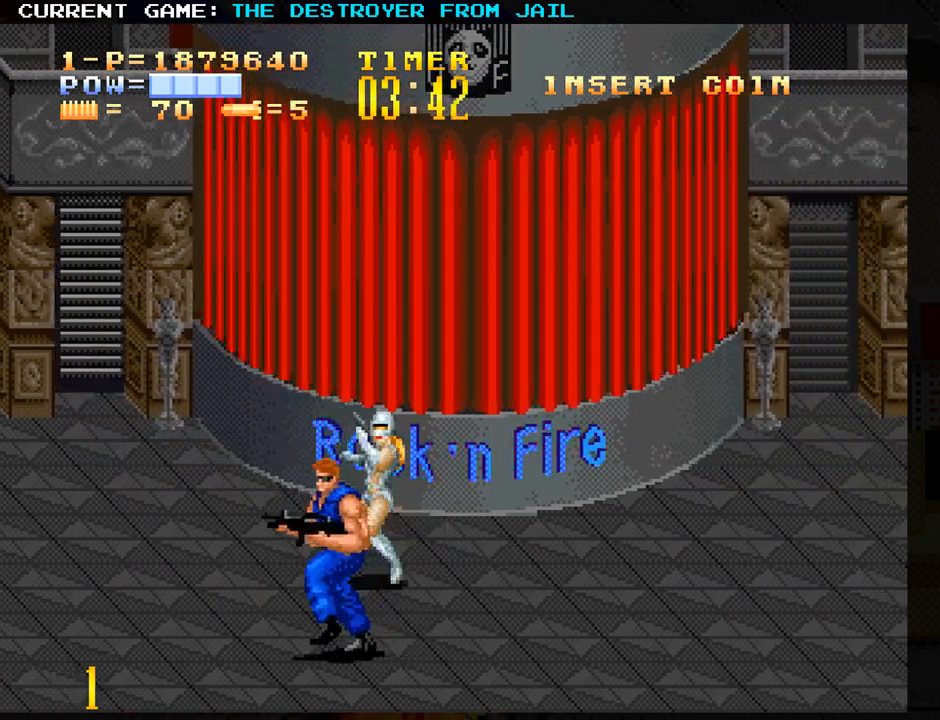
{"buttons": [], "left_stick": "left", "events": [[283, "left_stick", "center"], [333, "left_stick", "right"], [467, "left_stick", "left"]]}
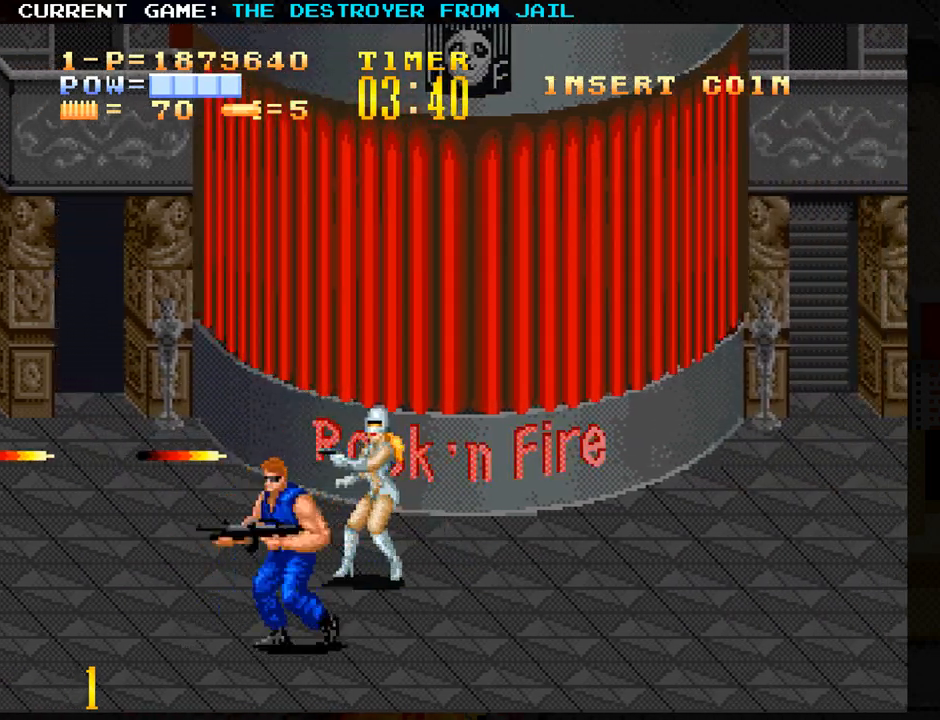
{"buttons": [], "left_stick": "up-left", "events": [[117, "left_stick", "up-left"]]}